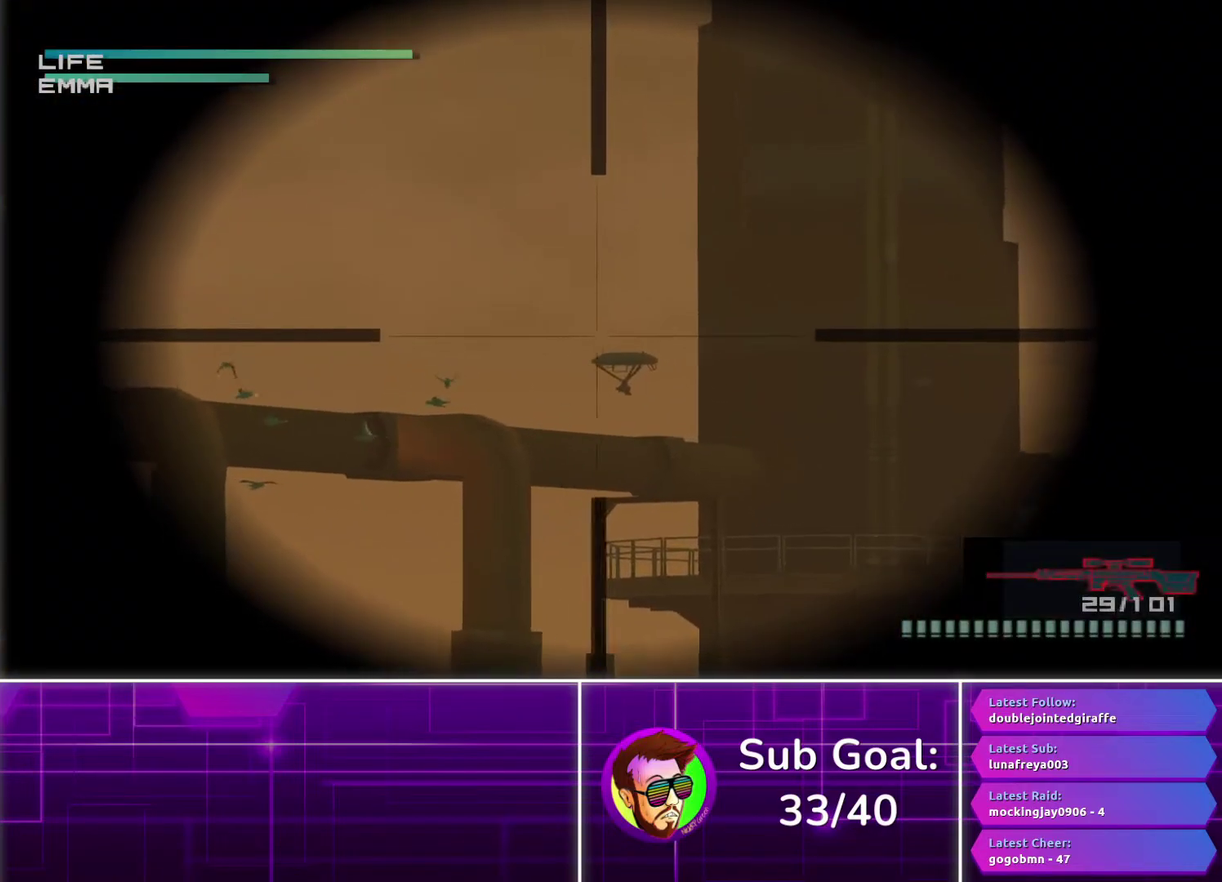
Gameplay with a controller (PlayStation layout); each line is a JSON object with the inputs held at the frame after it. "events" lists button and stick changes between this image and that frame as [ms after this image, input, new state], when the widget could be followed in between.
{"buttons": [], "left_stick": "center", "right_stick": "center", "events": [[167, "left_stick", "down-left"], [300, "left_stick", "center"]]}
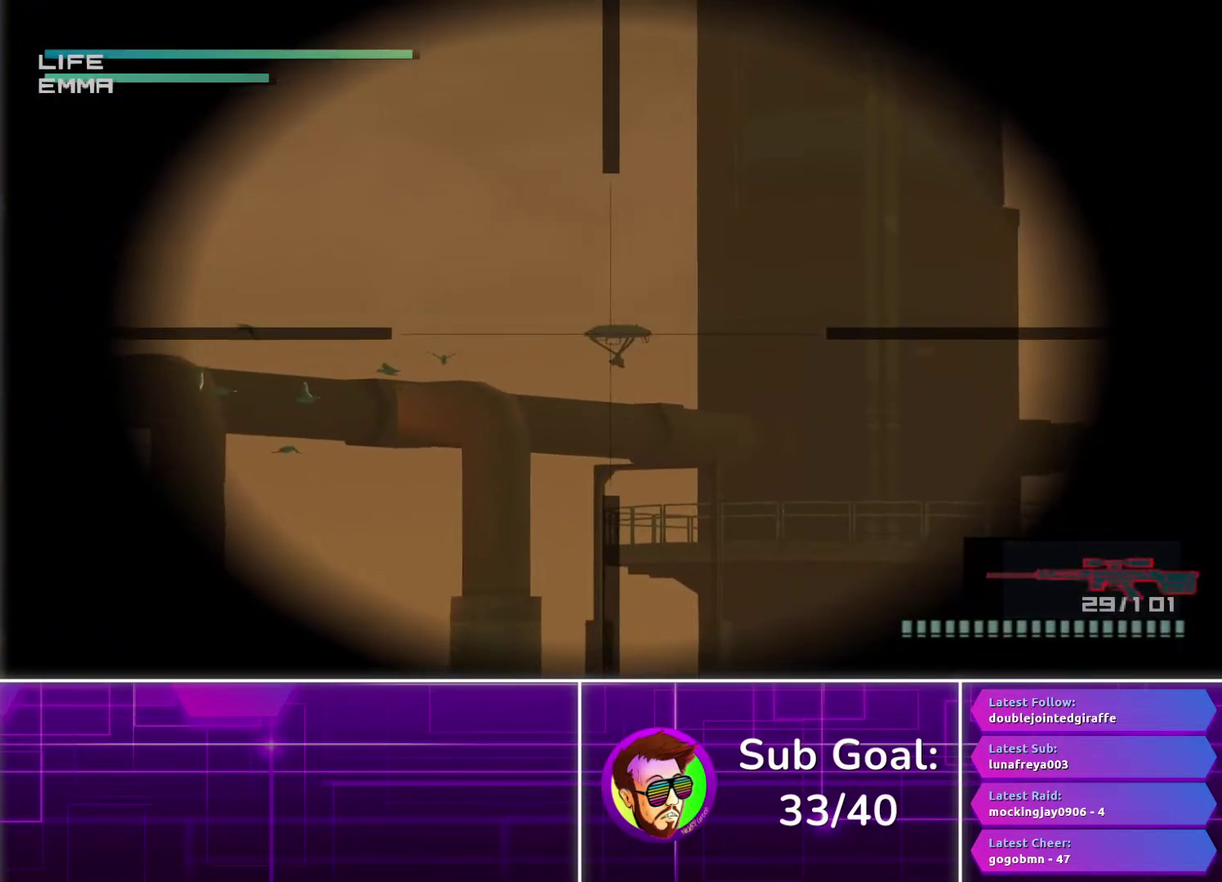
{"buttons": [], "left_stick": "center", "right_stick": "center", "events": [[83, "SQUARE", "down"], [150, "SQUARE", "up"], [433, "R2", "down"], [483, "R2", "up"]]}
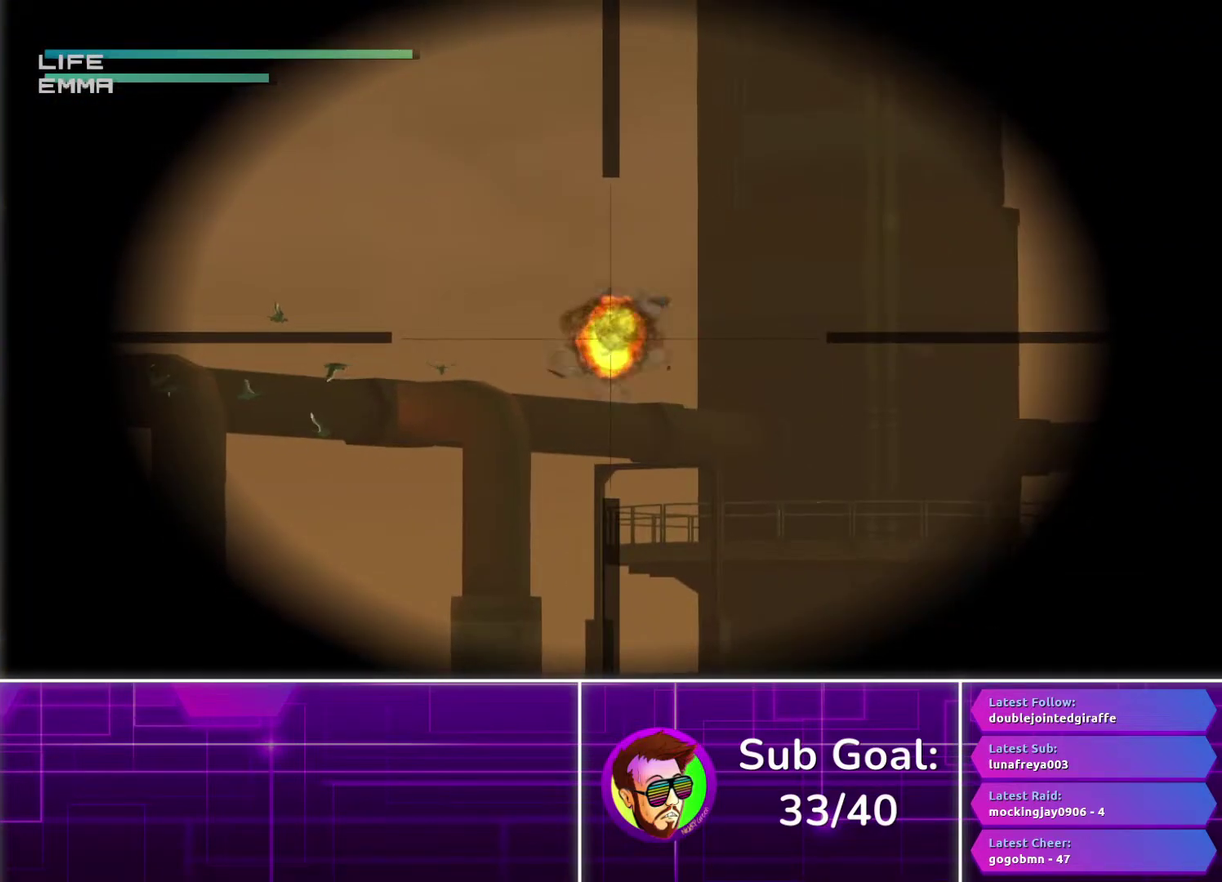
{"buttons": ["R1"], "left_stick": "center", "right_stick": "center", "events": [[300, "R1", "down"]]}
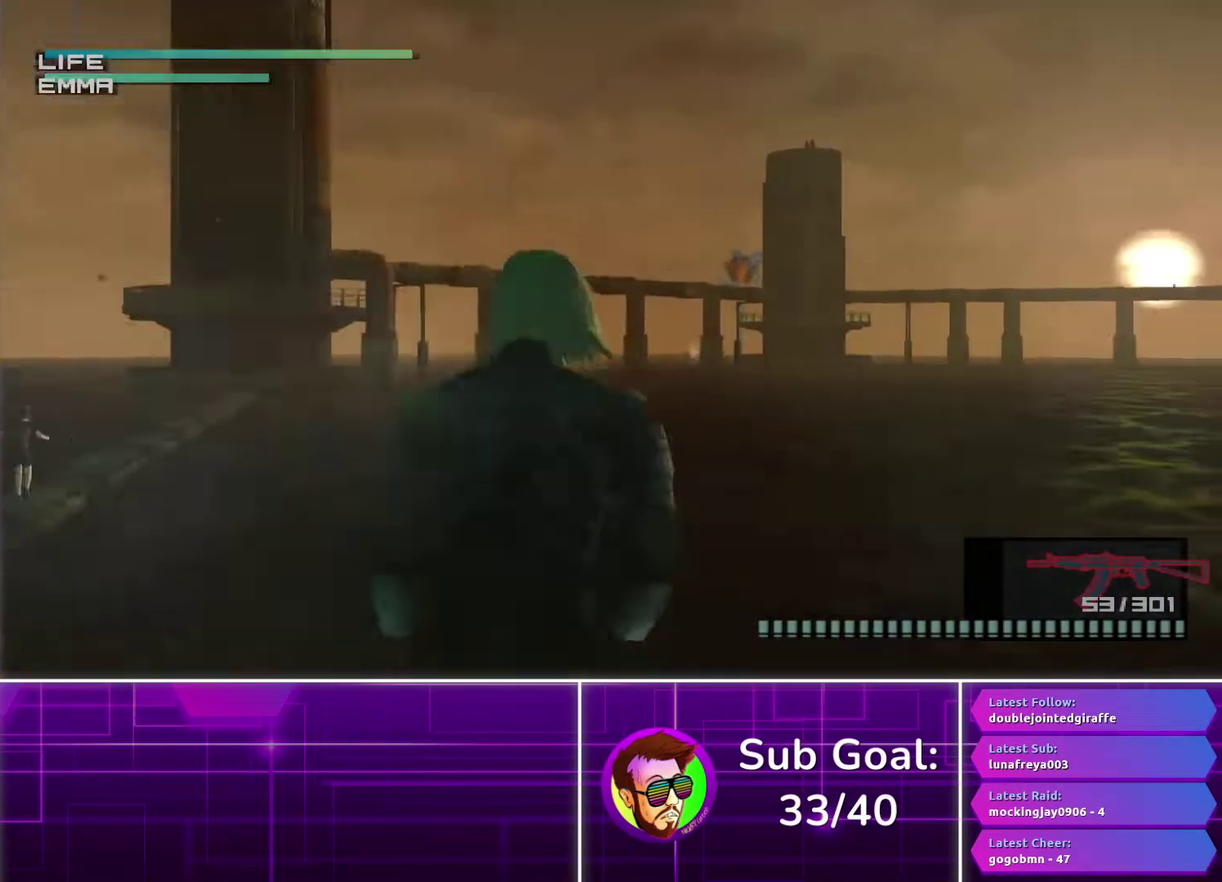
{"buttons": ["R1"], "left_stick": "center", "right_stick": "center", "events": [[283, "left_stick", "left"], [500, "left_stick", "center"]]}
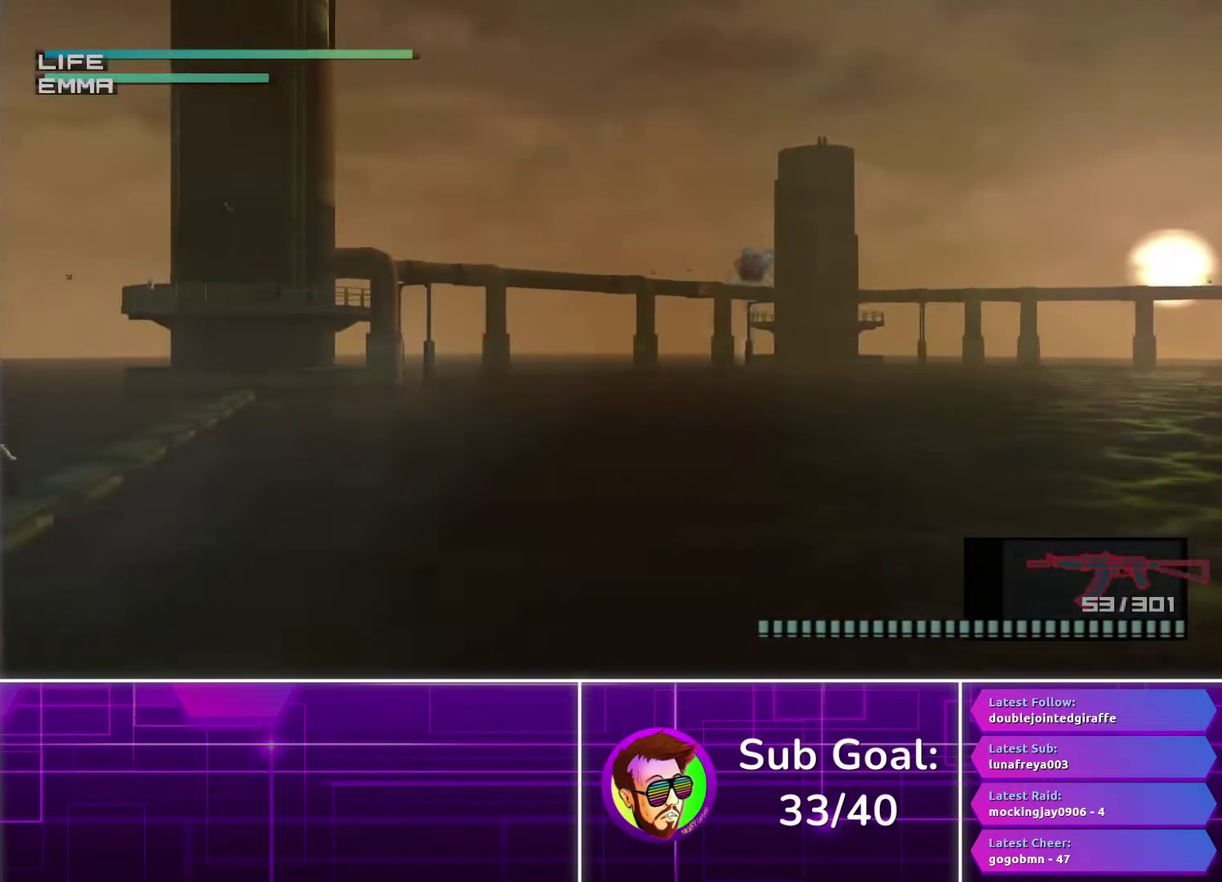
{"buttons": ["R1"], "left_stick": "center", "right_stick": "center", "events": []}
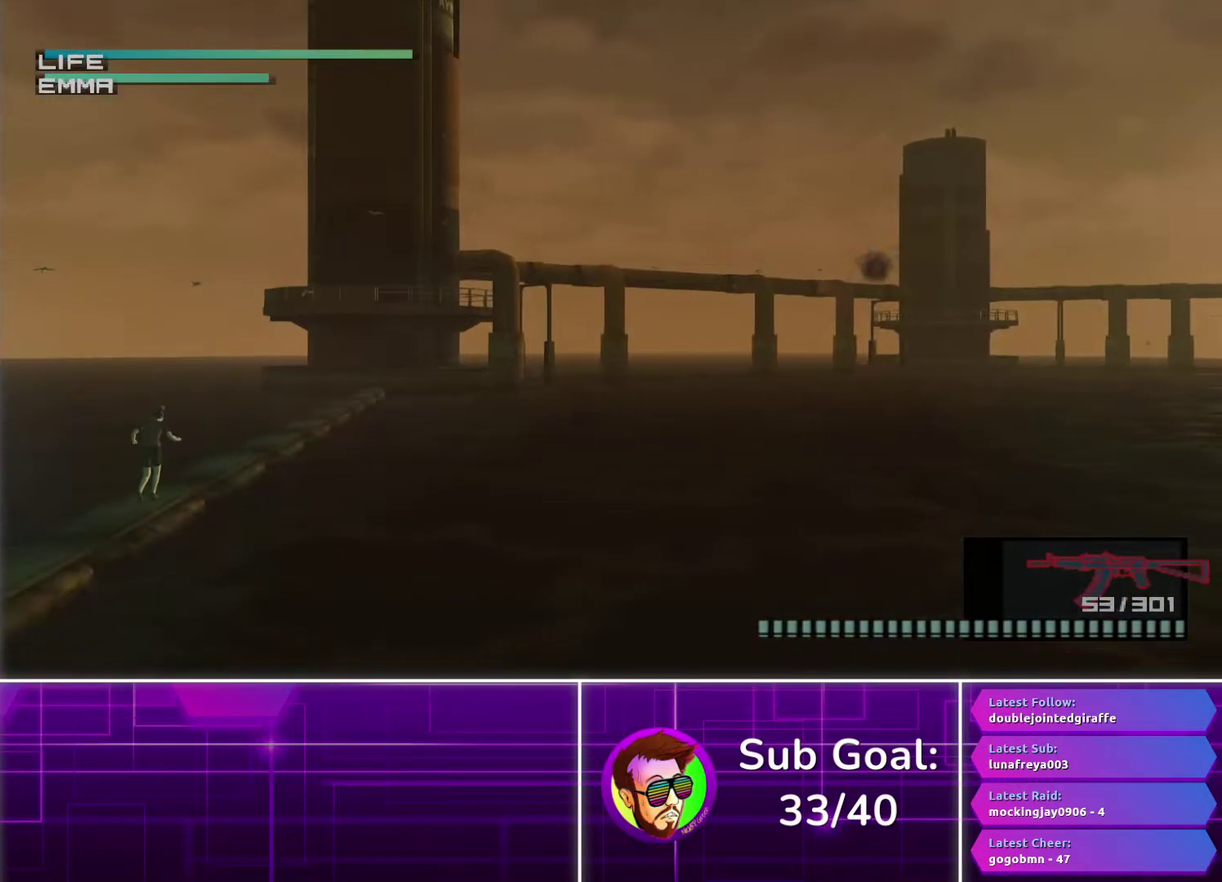
{"buttons": ["R1"], "left_stick": "center", "right_stick": "center", "events": [[333, "left_stick", "up-right"], [467, "left_stick", "center"]]}
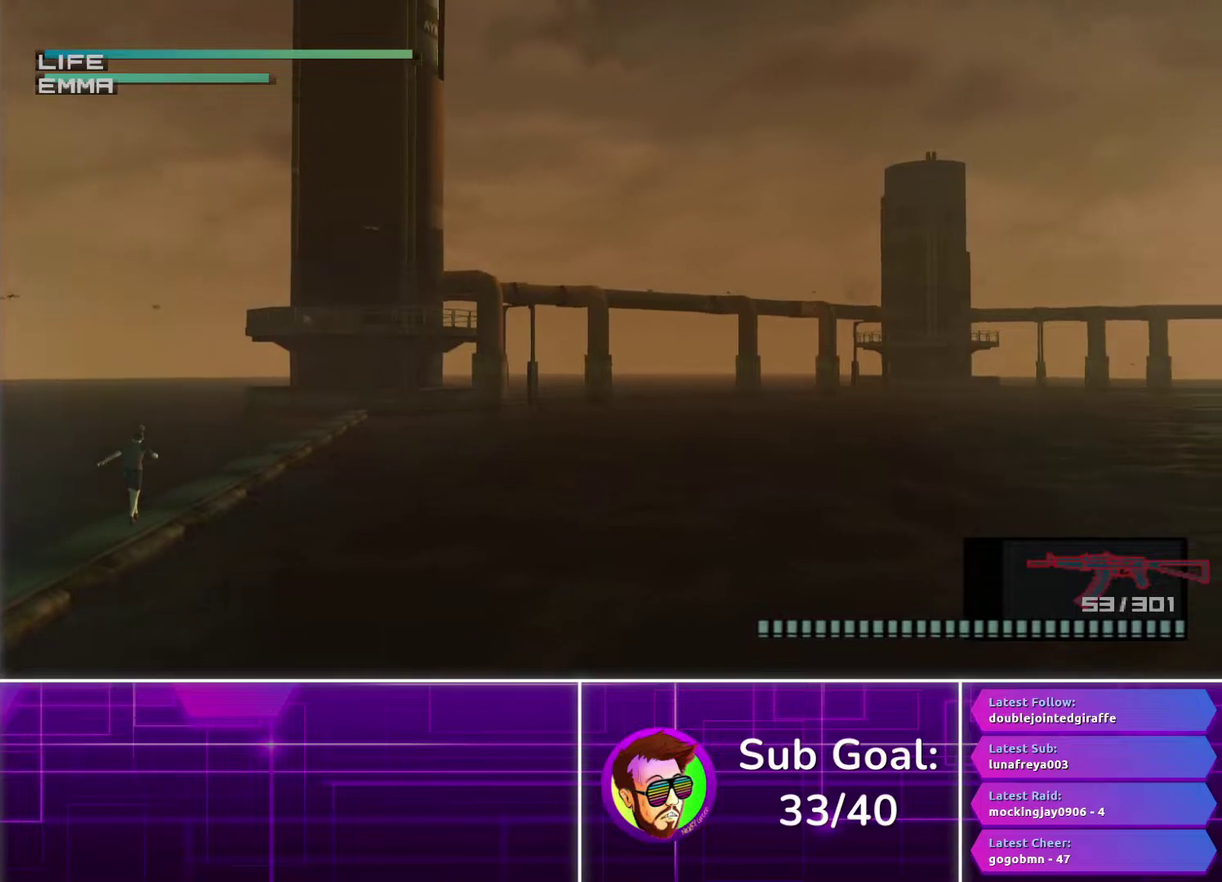
{"buttons": ["R1"], "left_stick": "right", "right_stick": "center", "events": [[400, "left_stick", "right"]]}
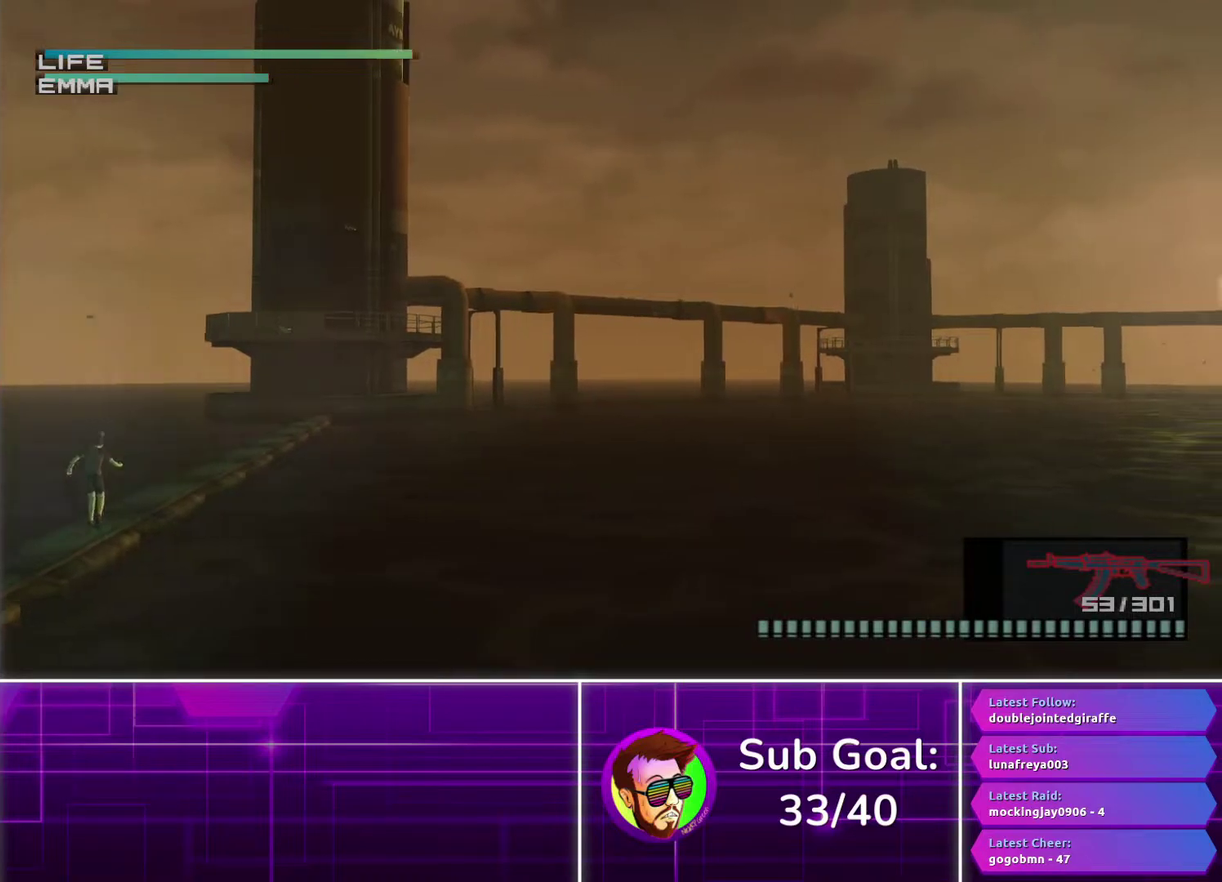
{"buttons": ["R1"], "left_stick": "center", "right_stick": "center", "events": [[167, "left_stick", "center"]]}
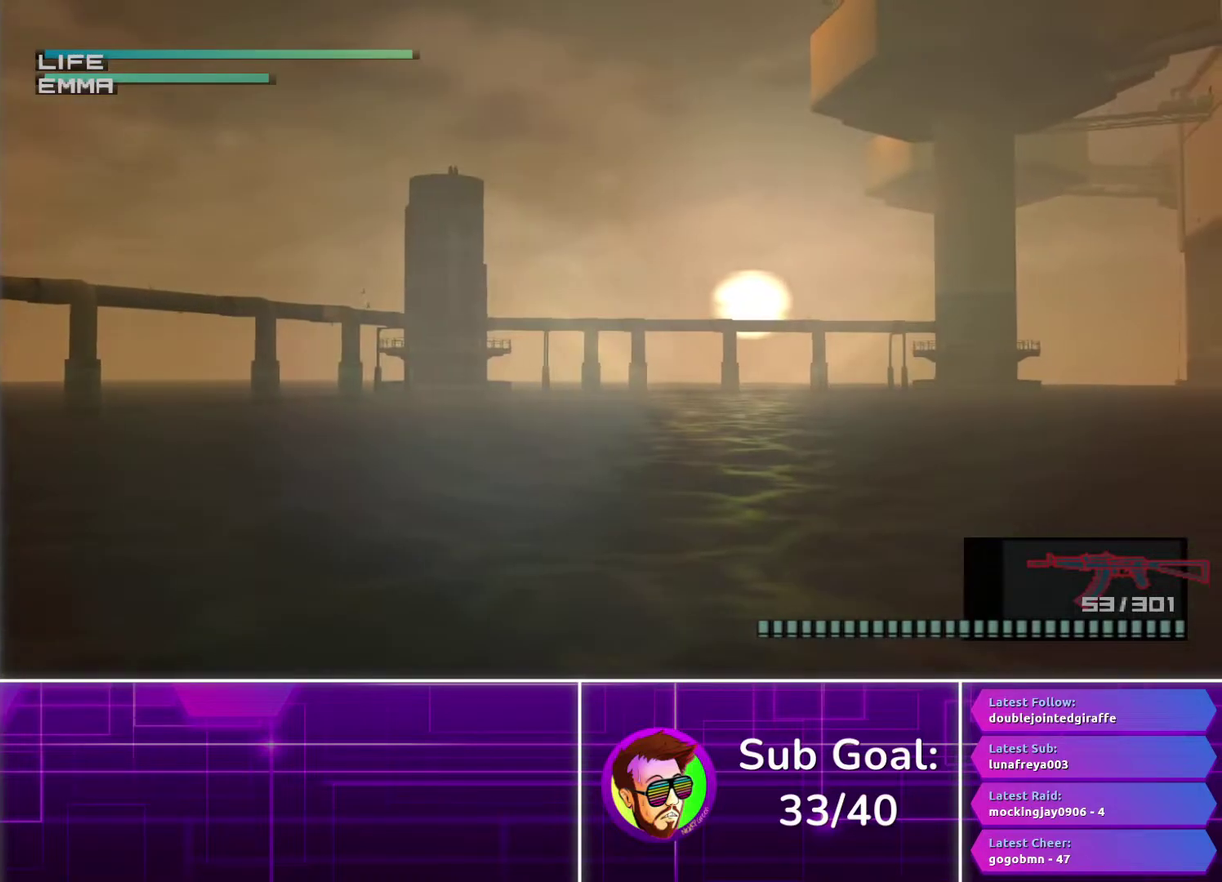
{"buttons": ["R1"], "left_stick": "left", "right_stick": "center", "events": [[417, "left_stick", "left"]]}
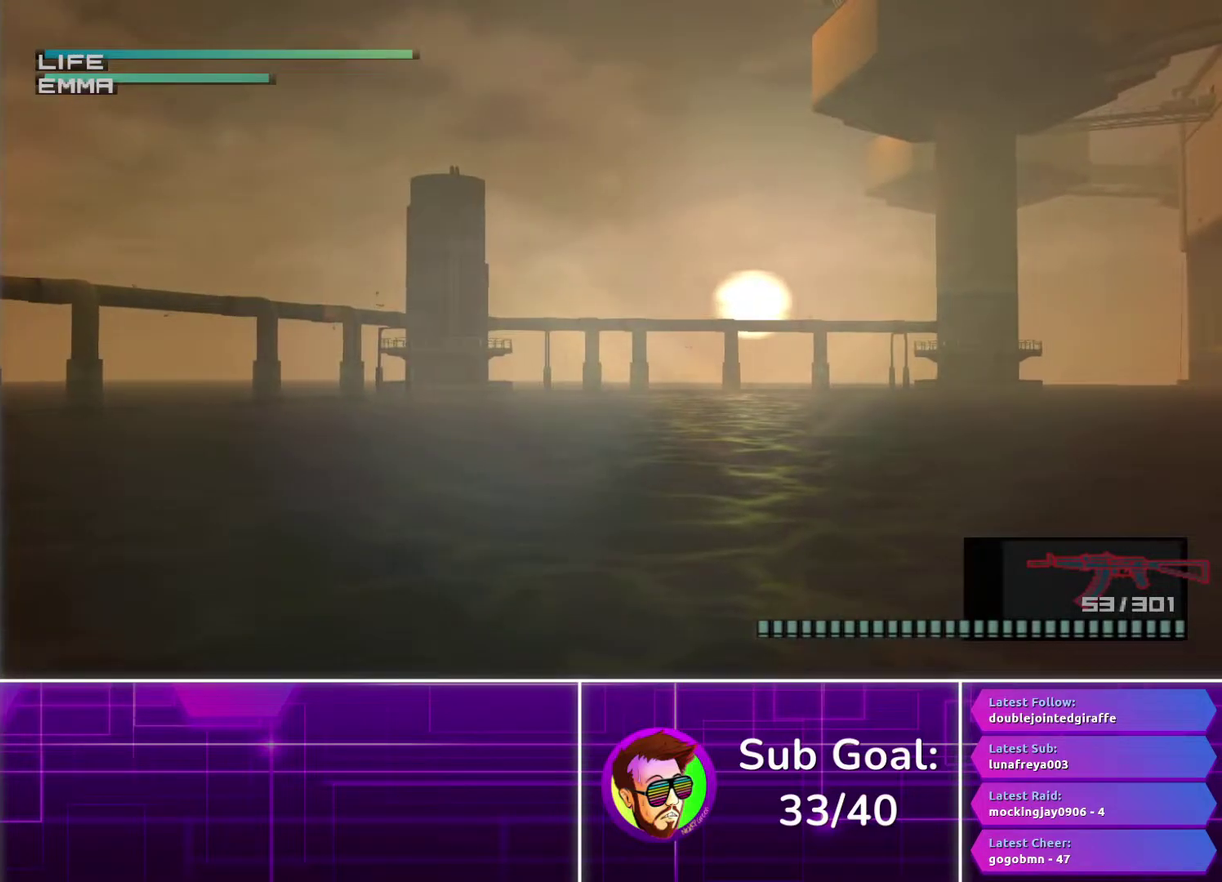
{"buttons": ["R1"], "left_stick": "left", "right_stick": "center", "events": [[133, "left_stick", "center"], [450, "left_stick", "left"]]}
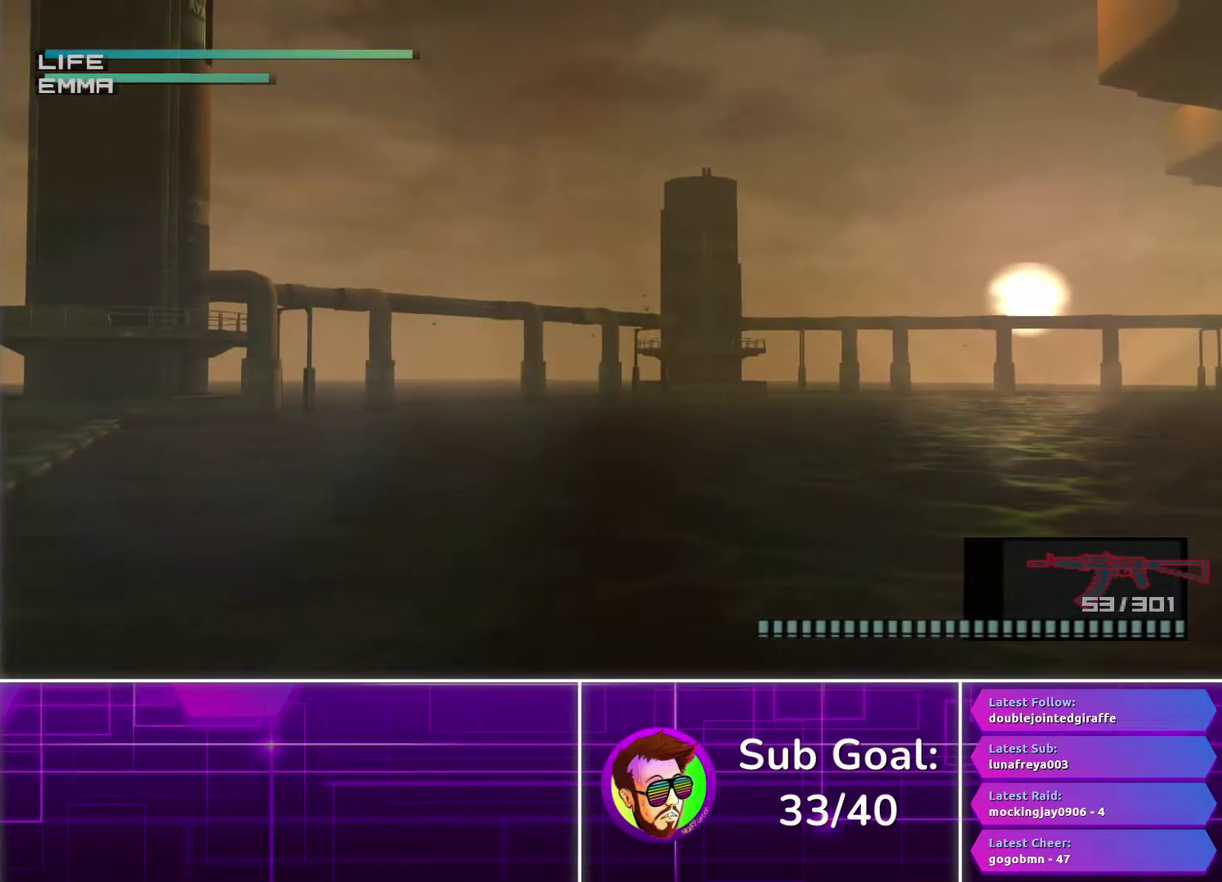
{"buttons": ["R1"], "left_stick": "up-right", "right_stick": "center", "events": [[133, "left_stick", "center"], [417, "left_stick", "up"], [467, "left_stick", "up-right"]]}
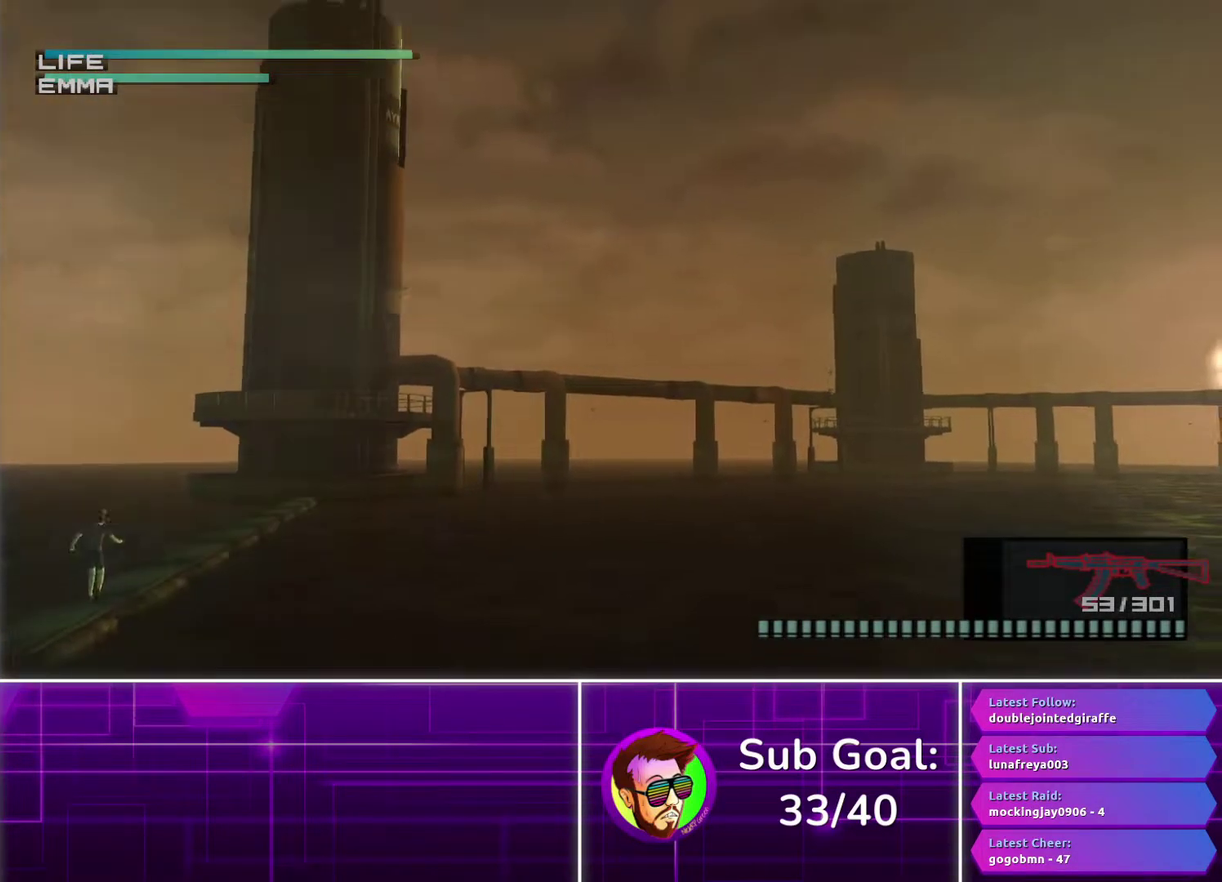
{"buttons": ["R1"], "left_stick": "right", "right_stick": "center", "events": [[150, "left_stick", "center"], [317, "left_stick", "right"]]}
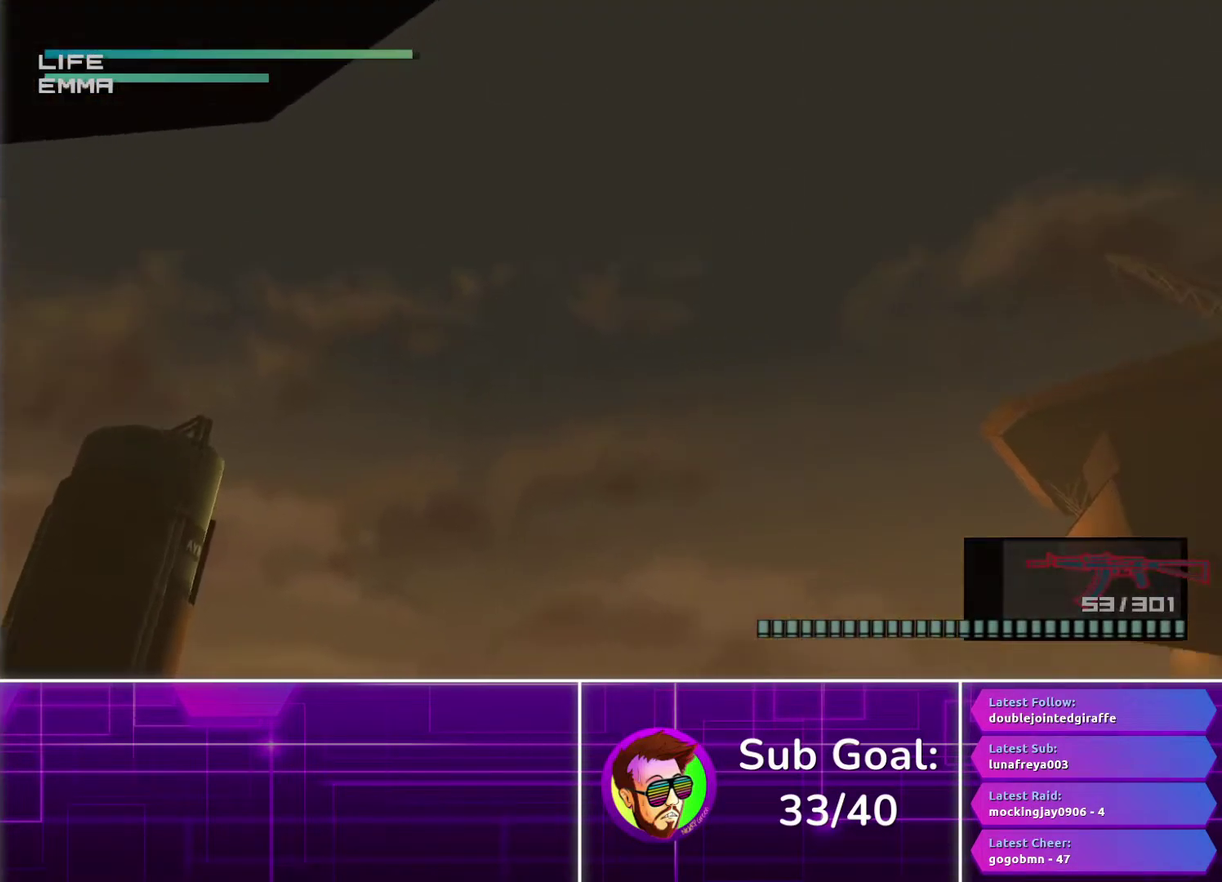
{"buttons": ["R1"], "left_stick": "up", "right_stick": "center", "events": [[117, "left_stick", "center"], [350, "left_stick", "up"]]}
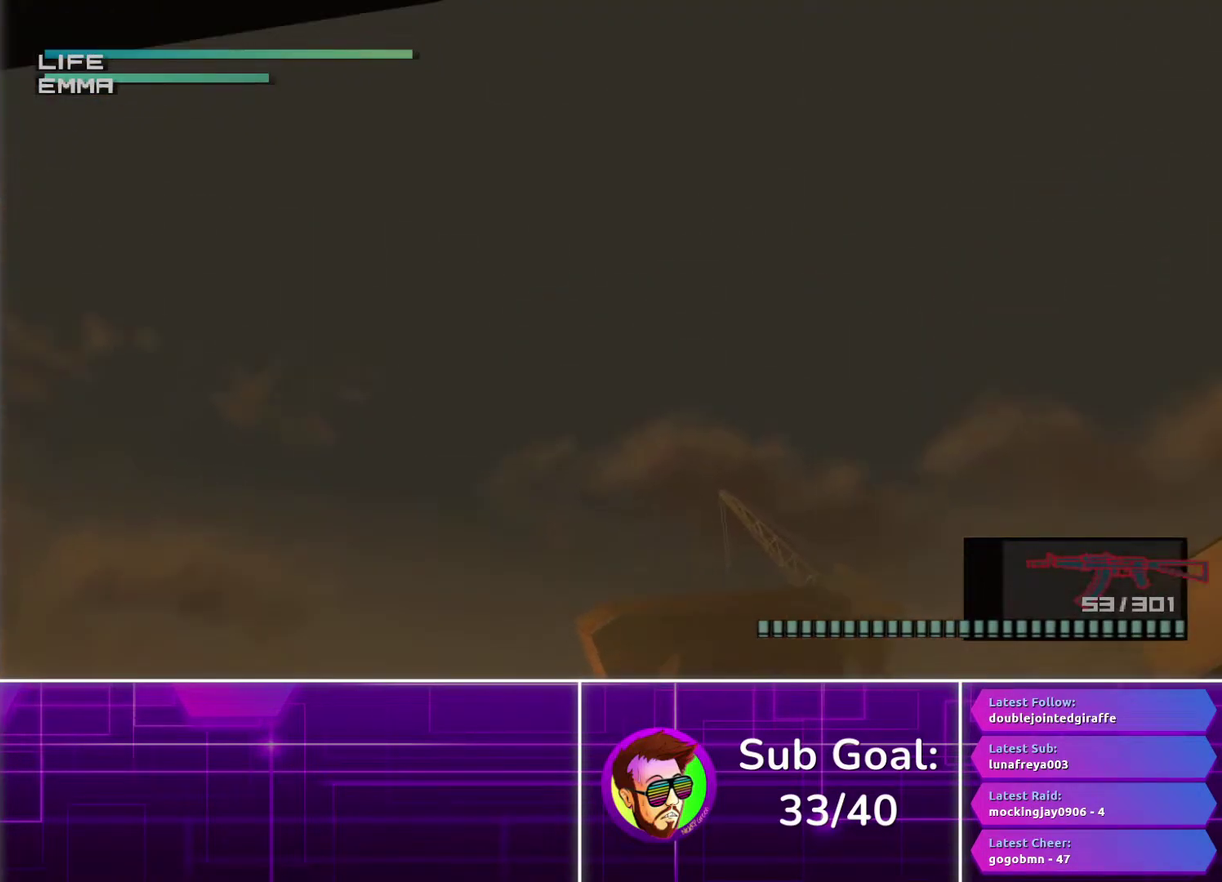
{"buttons": ["R1"], "left_stick": "down-left", "right_stick": "center", "events": [[67, "left_stick", "center"], [350, "left_stick", "down"], [433, "left_stick", "down-left"]]}
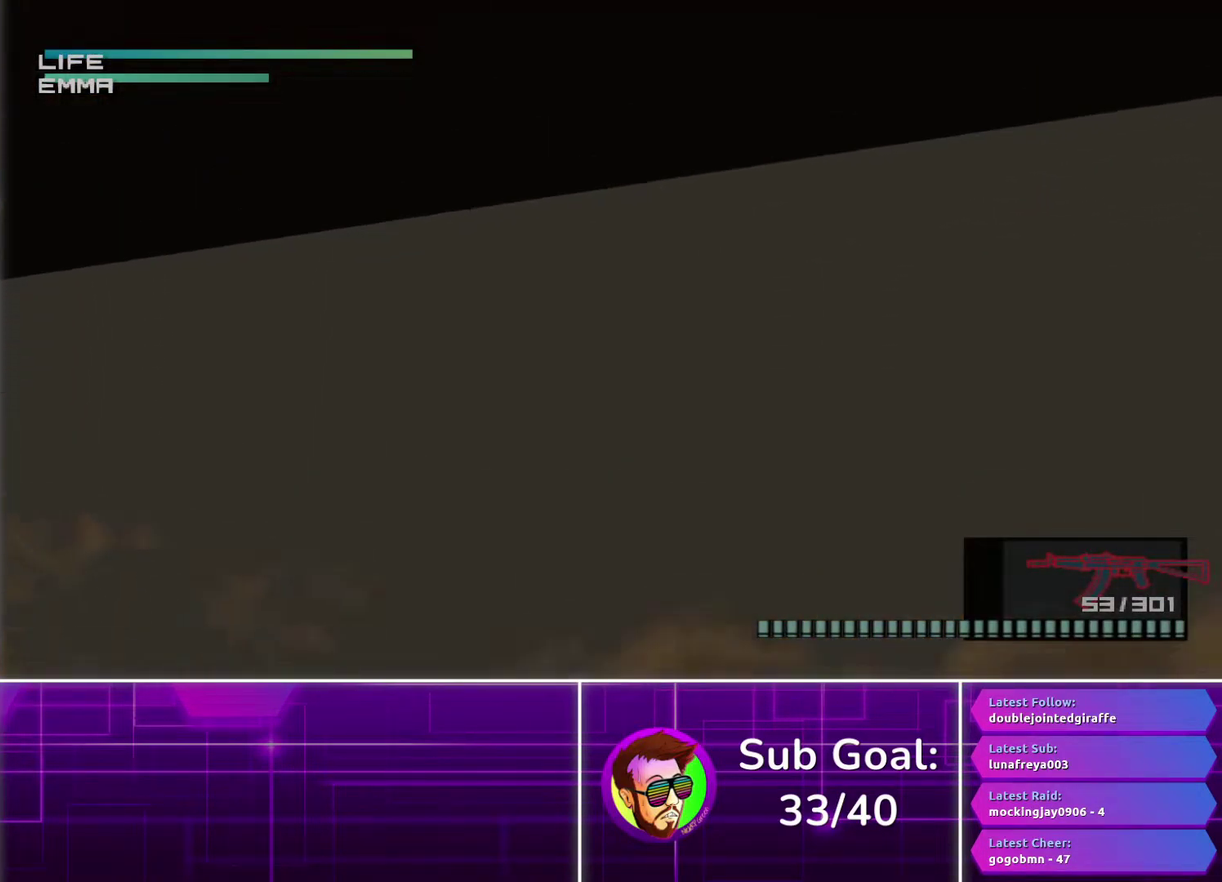
{"buttons": ["R1"], "left_stick": "down", "right_stick": "center", "events": [[183, "left_stick", "center"], [417, "left_stick", "down"]]}
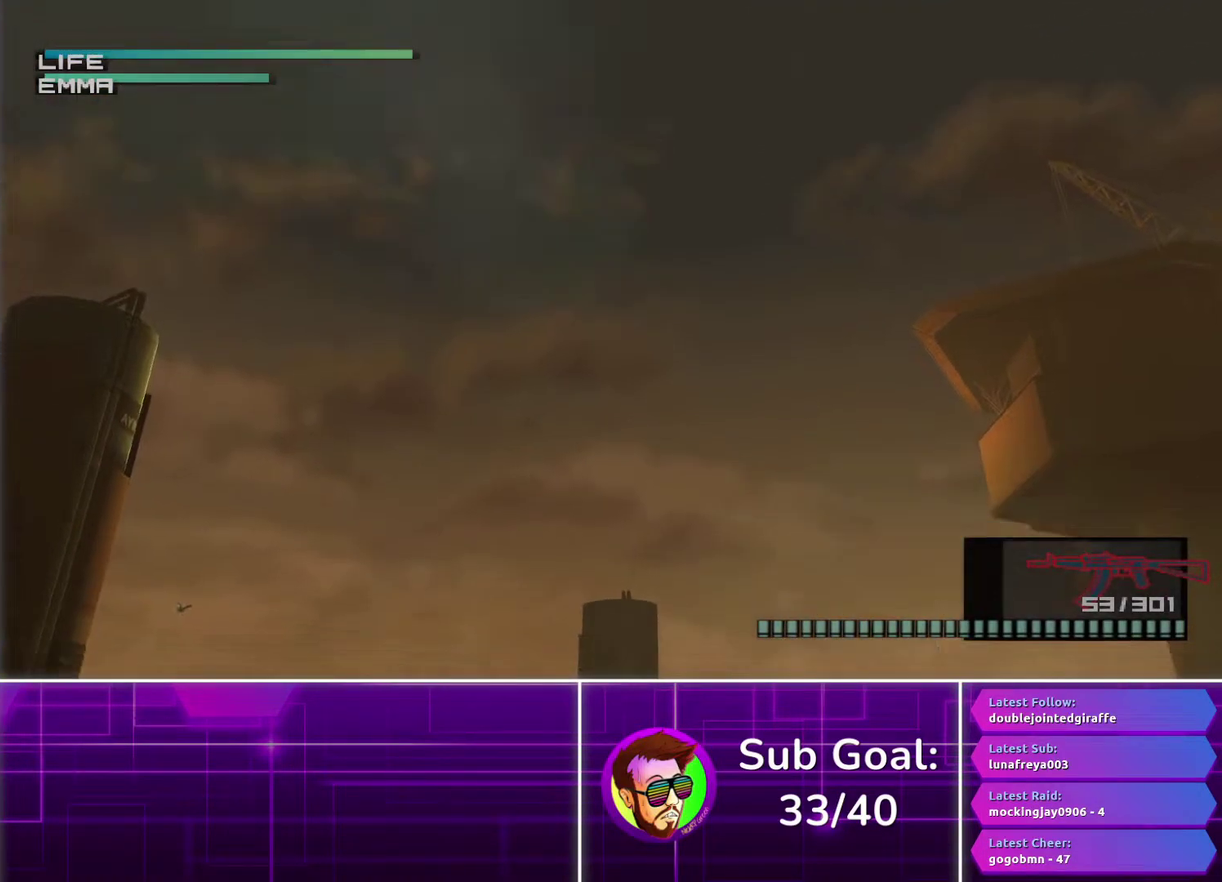
{"buttons": ["R1"], "left_stick": "center", "right_stick": "center", "events": [[33, "left_stick", "down-left"], [83, "left_stick", "center"], [250, "left_stick", "down-left"], [450, "left_stick", "center"]]}
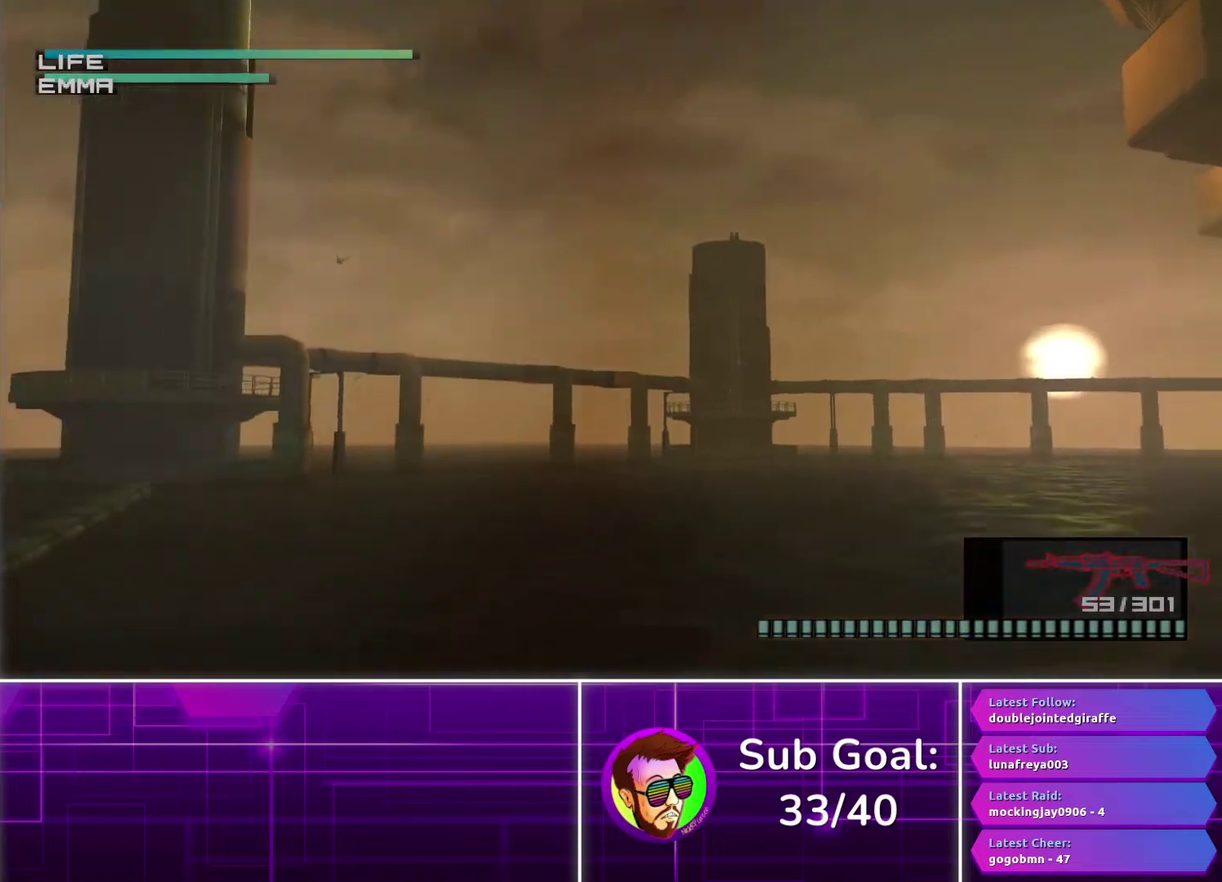
{"buttons": ["R1"], "left_stick": "right", "right_stick": "center", "events": [[450, "left_stick", "right"]]}